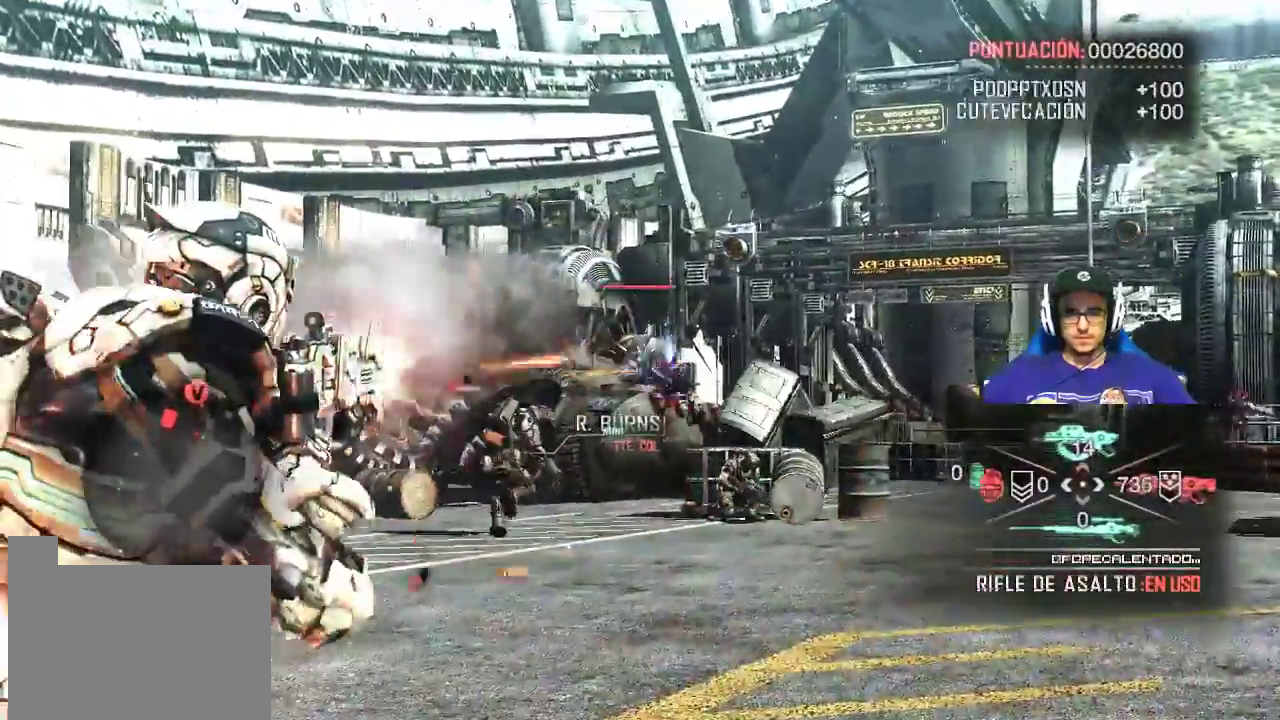
Gameplay with keyboard and mouse; each line is a JSON object with the keys and mouse buttons held at the frame after it. "events" lists presses ("down") and releases ("up") of "1", "2", "3", "4", "5", "a", "alt", "c", "caps_lock", "ctrl", "d", "e", "f", "g", "q", "r", "s", "shift", "space", "t", "tab", "v", "w", "x", "z", "mouse_left", "mouse_wheel" and "mouse_right" between this image and that frame as [ms after this image, input, new state], when the widget could be followed in between. "mouse_left", "mouse_wheel", "mouse_right" = the "left", "wheel", "right" buttons of the "mouse" list. No other keys are recorded. "wheel" means that the mouse wheel is clicked or scrolled. Not read: mouse_move.
{"keys": ["w"], "mouse": ["left", "right"], "events": []}
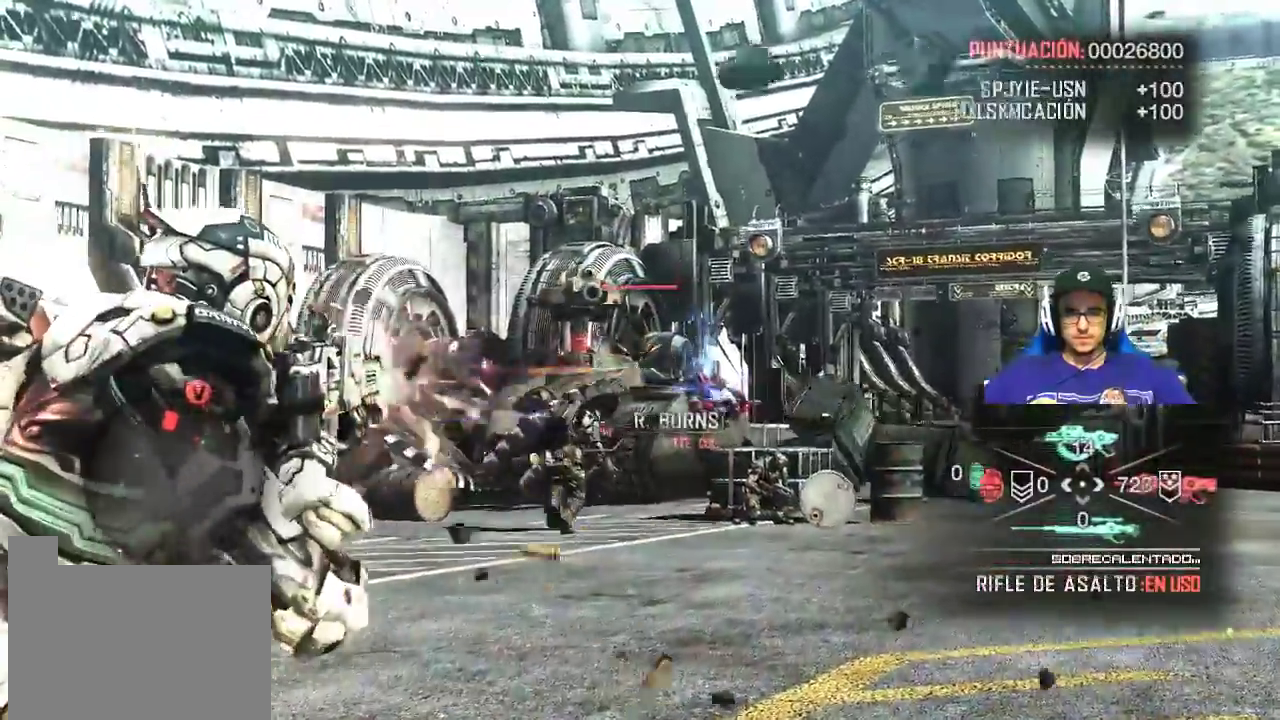
{"keys": ["d", "w"], "mouse": ["left", "right"], "events": [[417, "d", "down"]]}
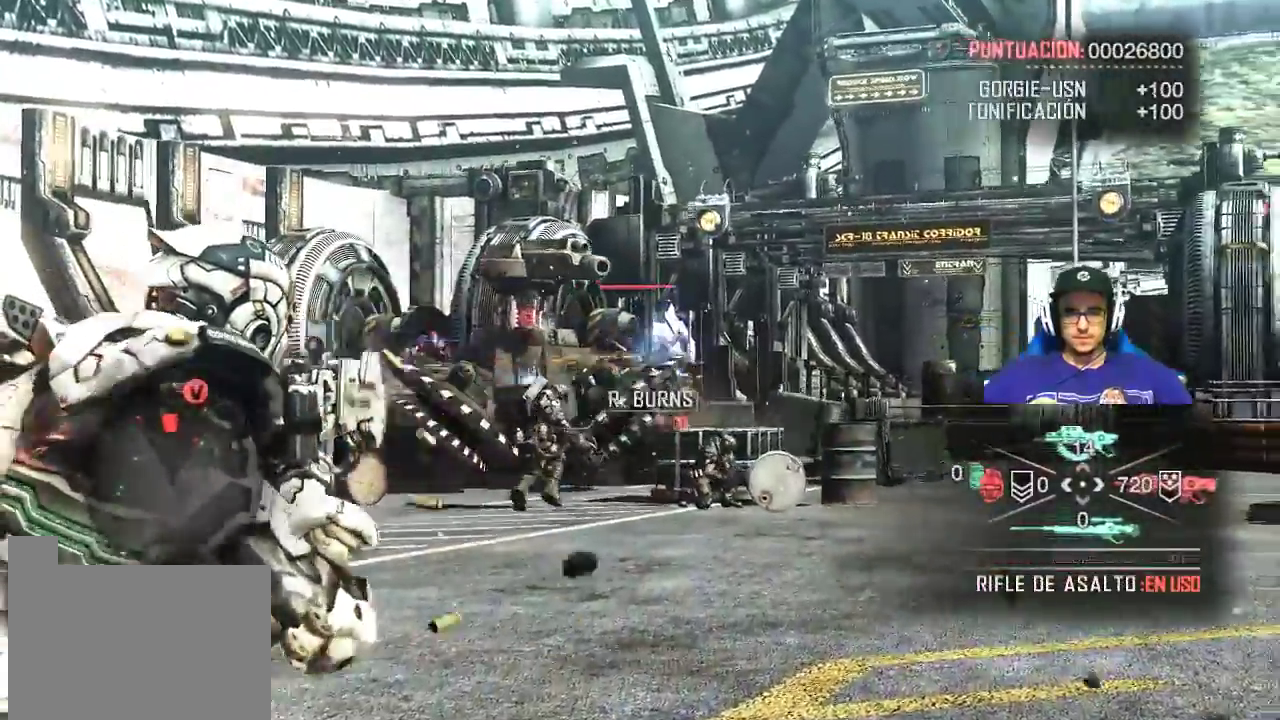
{"keys": ["a", "w"], "mouse": ["right"], "events": [[200, "d", "up"], [283, "a", "down"], [483, "mouse_left", "up"]]}
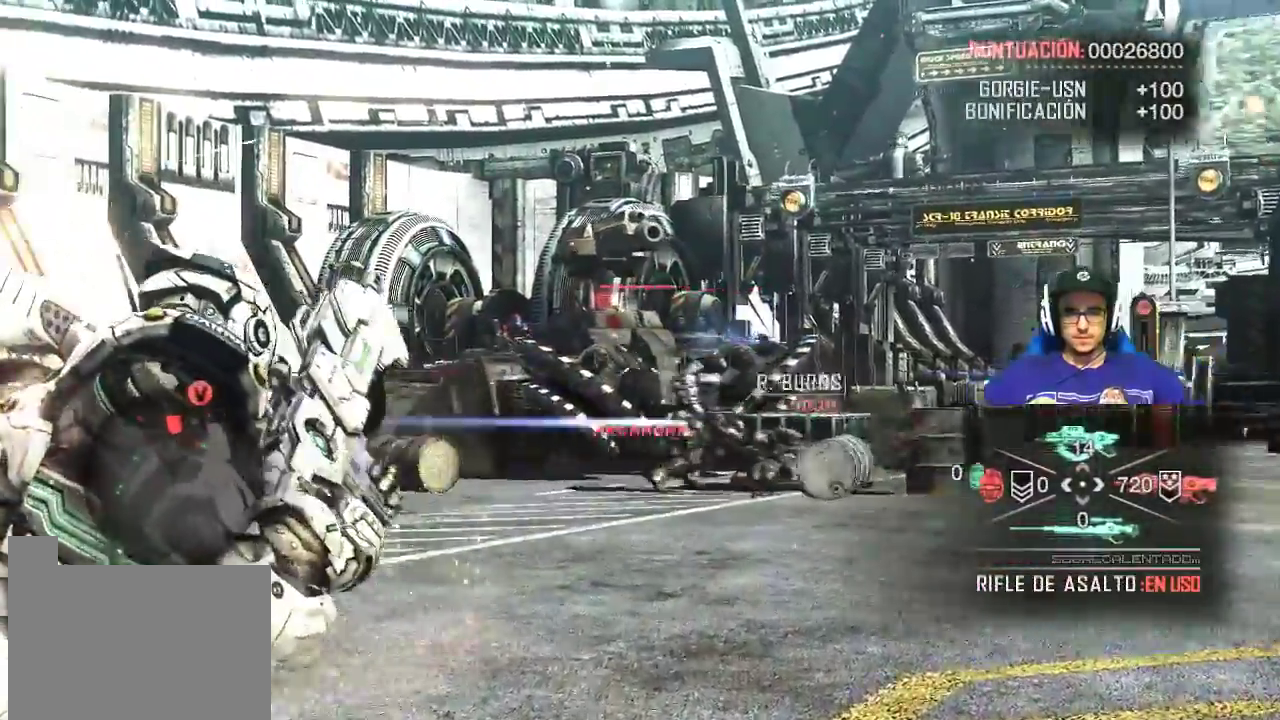
{"keys": ["a", "w"], "mouse": ["right"], "events": []}
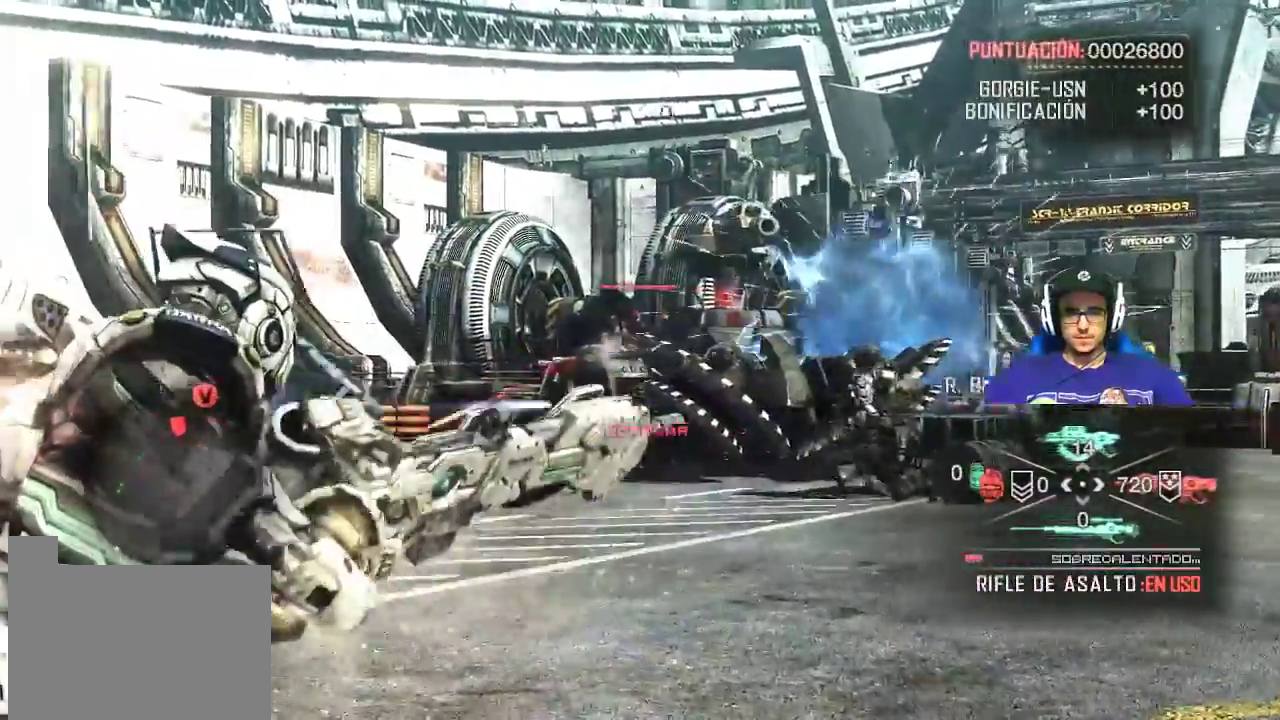
{"keys": ["a", "w"], "mouse": ["left", "right"], "events": [[133, "mouse_left", "down"]]}
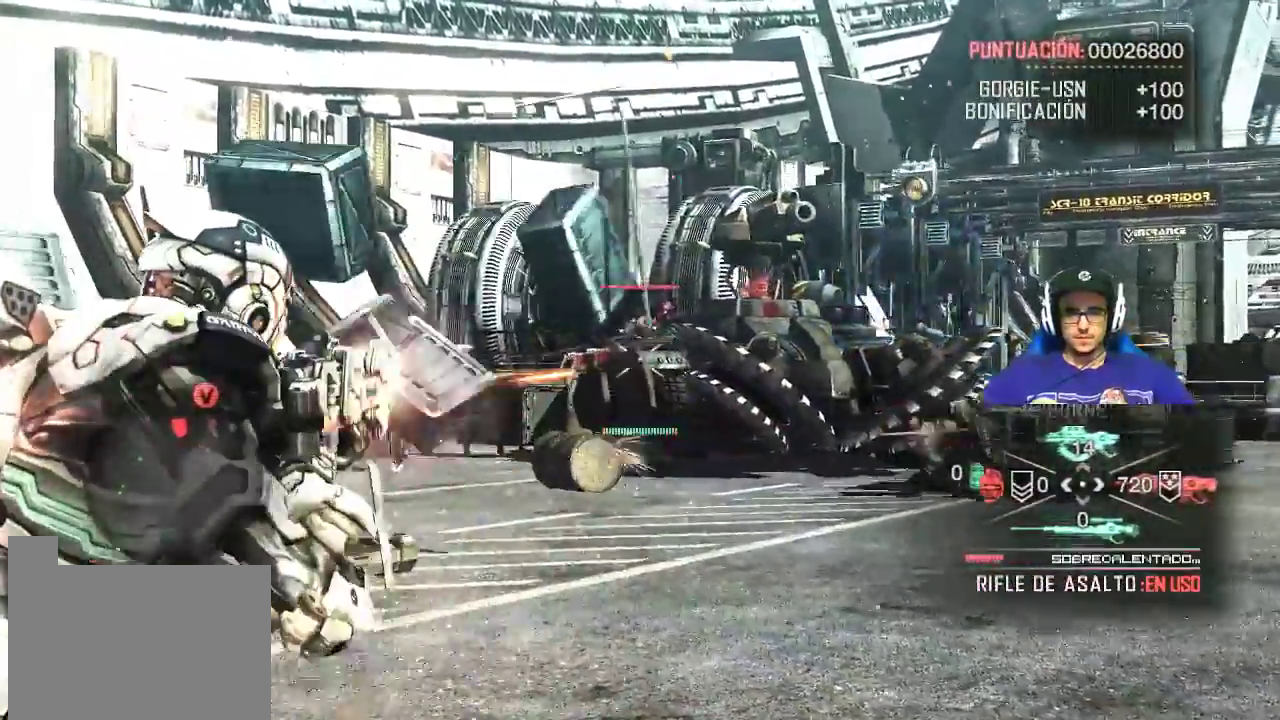
{"keys": ["a", "w"], "mouse": ["left", "right"], "events": []}
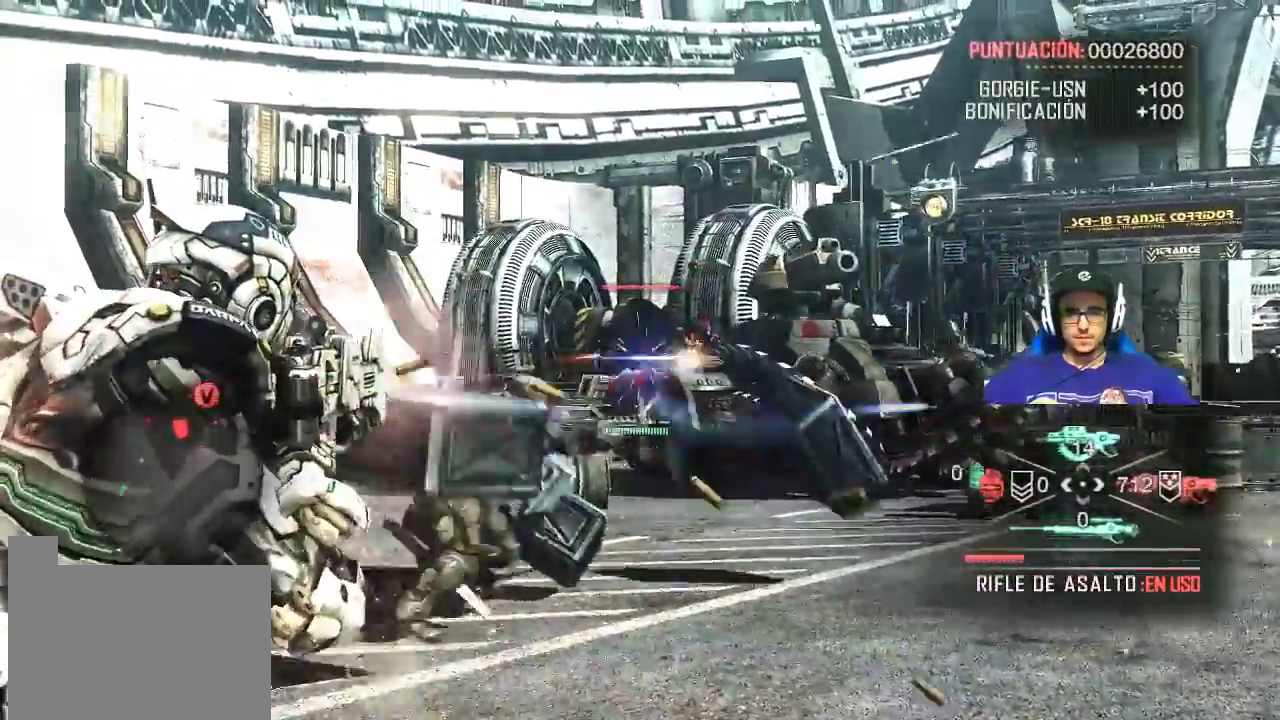
{"keys": ["a", "w"], "mouse": ["left", "right"], "events": []}
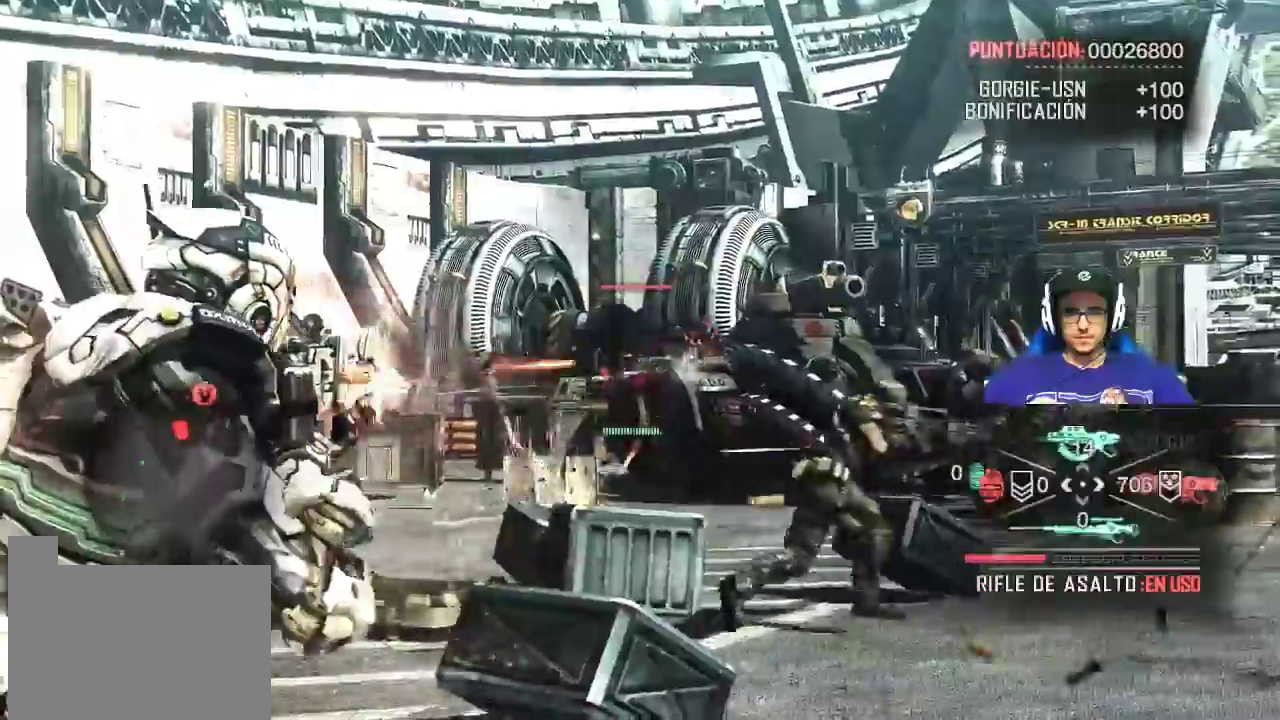
{"keys": ["a", "w"], "mouse": ["left", "right"], "events": []}
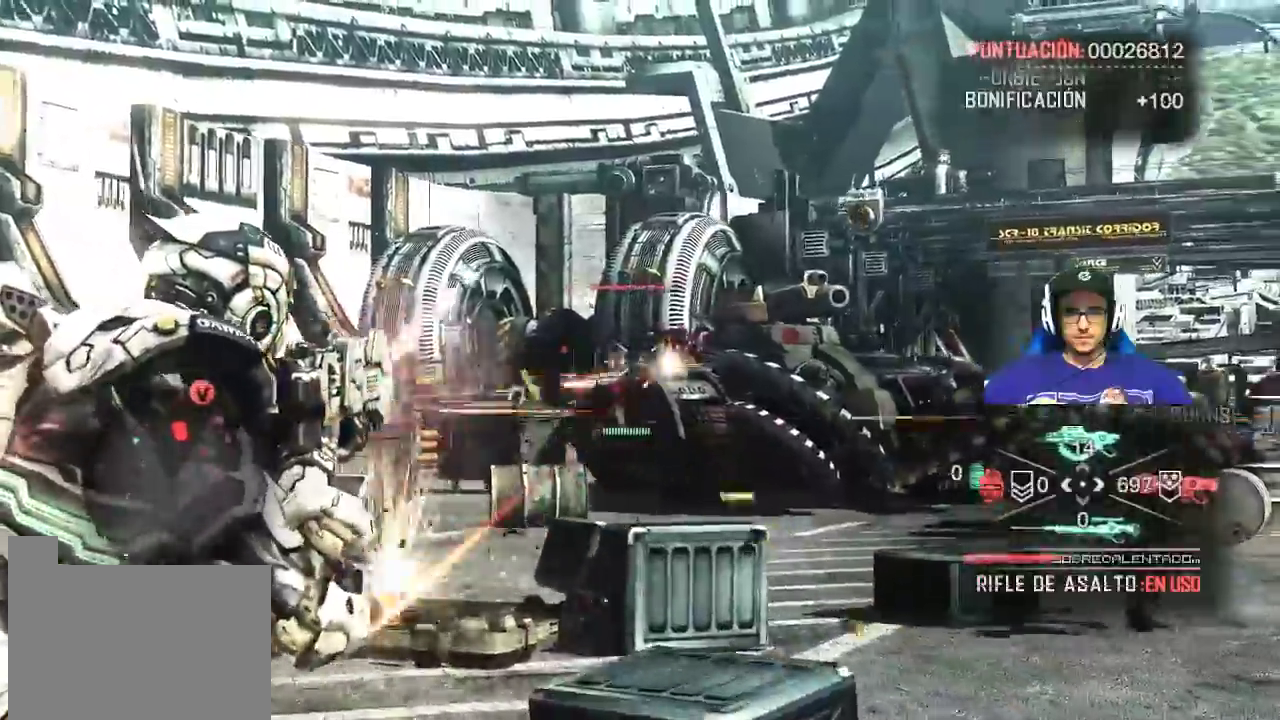
{"keys": ["a", "w"], "mouse": ["left", "right"], "events": []}
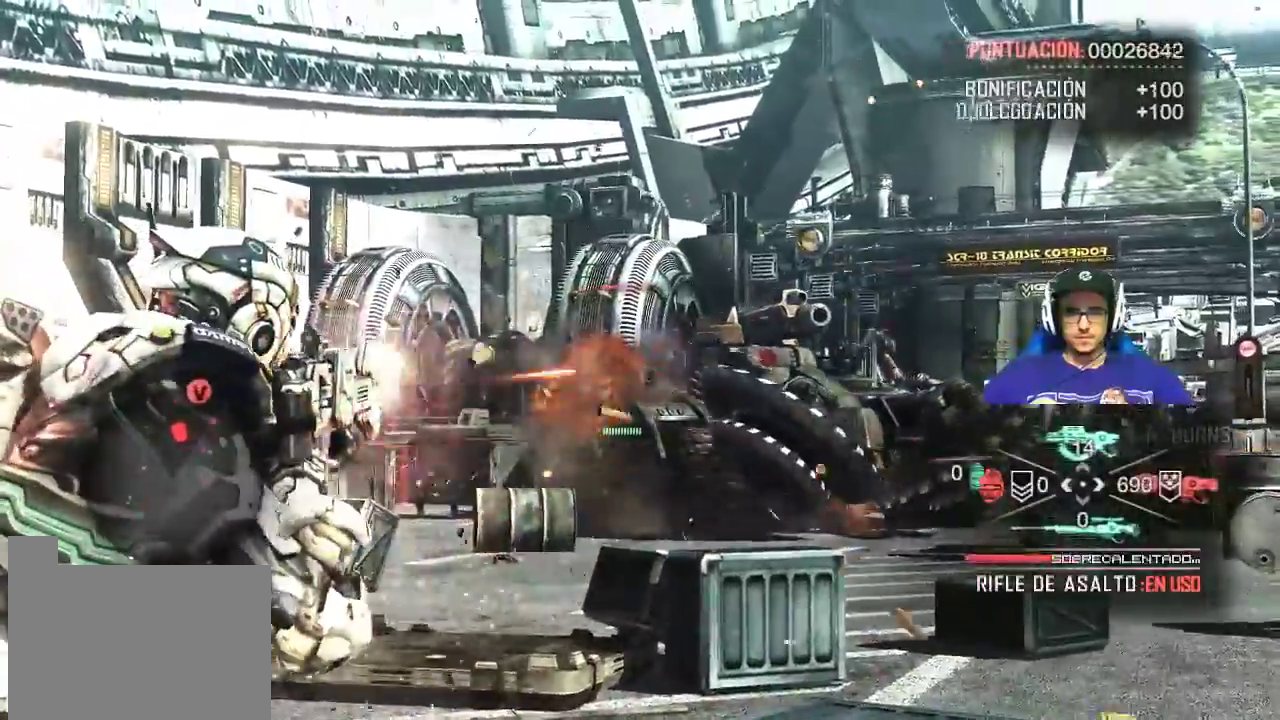
{"keys": ["a", "w"], "mouse": ["left", "right"], "events": []}
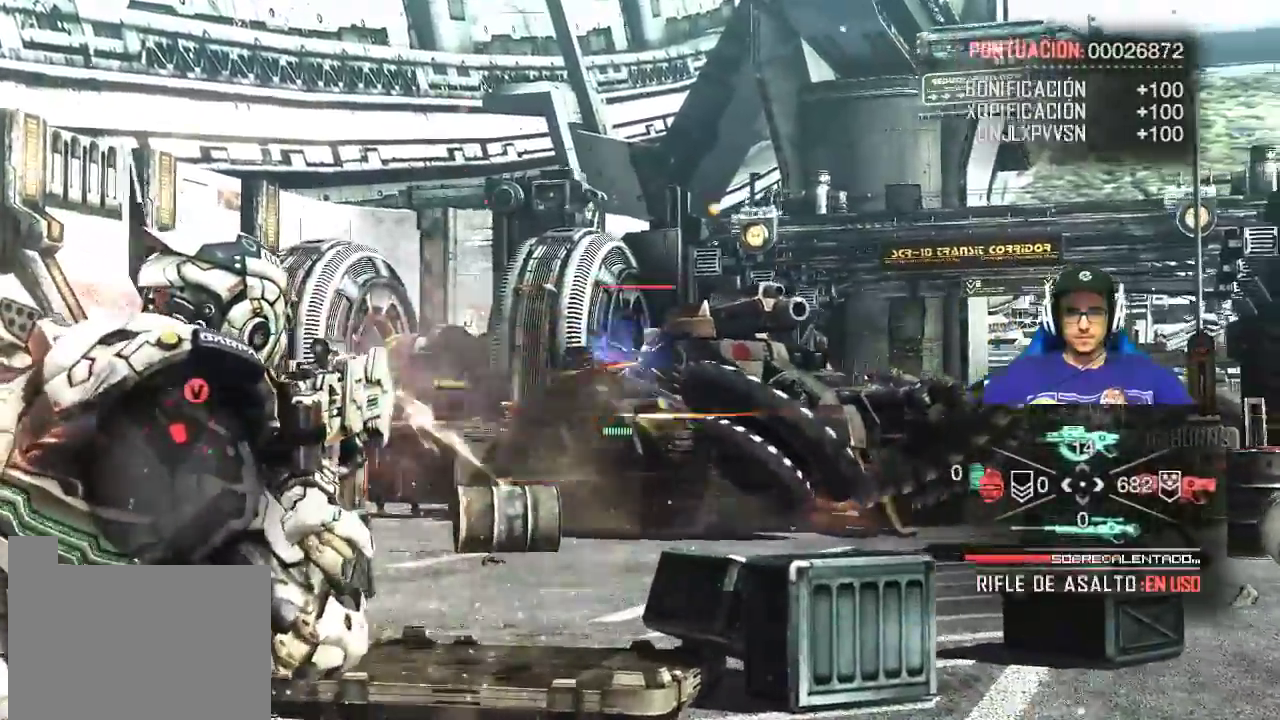
{"keys": ["a", "w"], "mouse": ["left", "right"], "events": []}
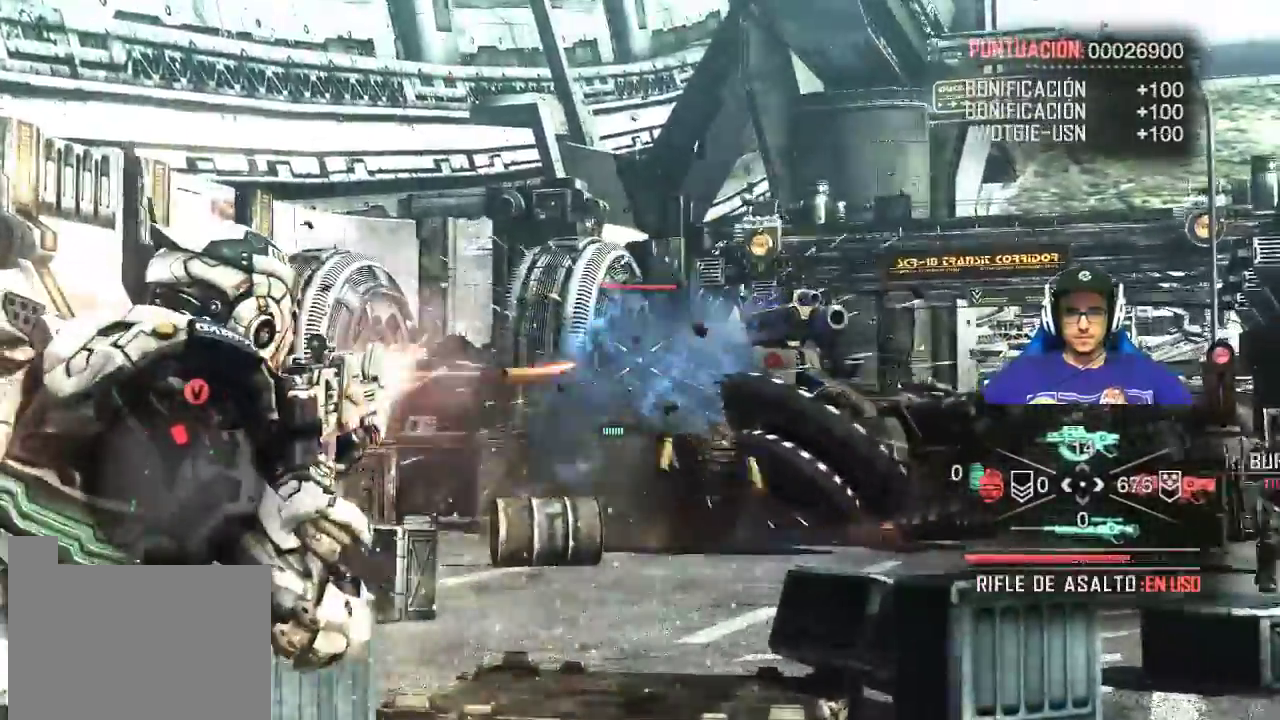
{"keys": ["a", "w"], "mouse": ["left", "right"], "events": []}
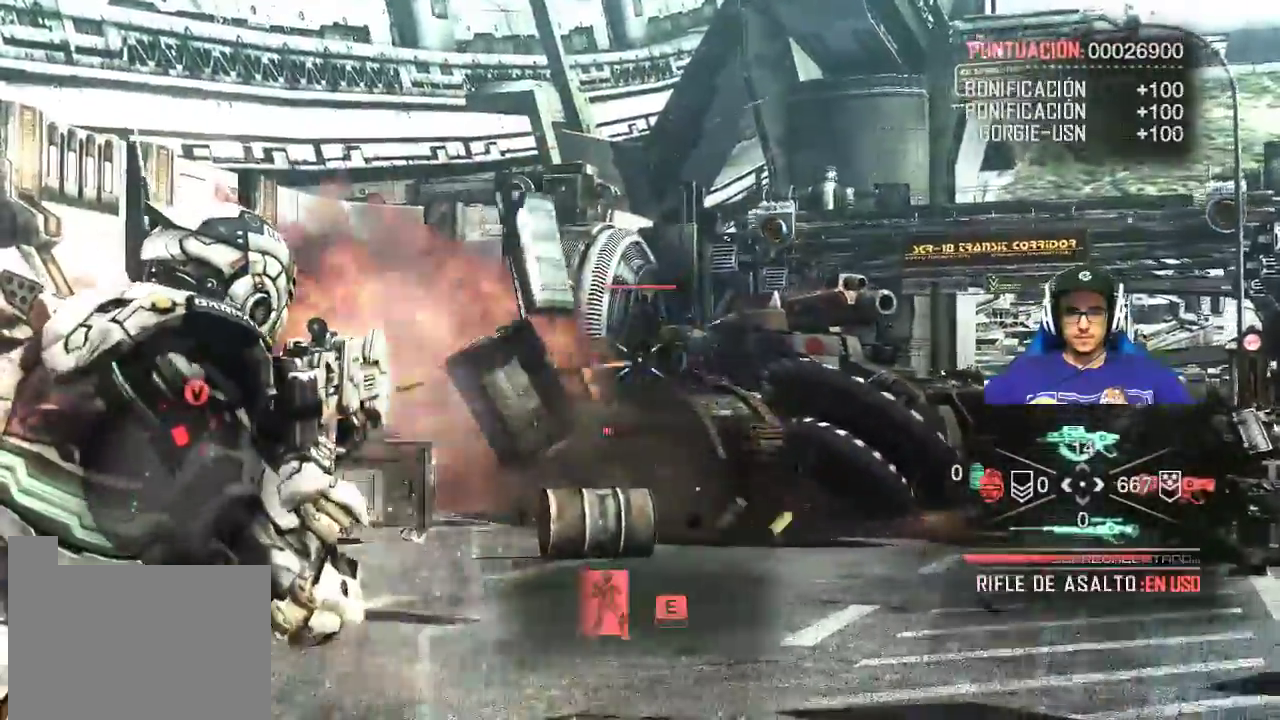
{"keys": ["a", "w"], "mouse": ["left", "right"], "events": []}
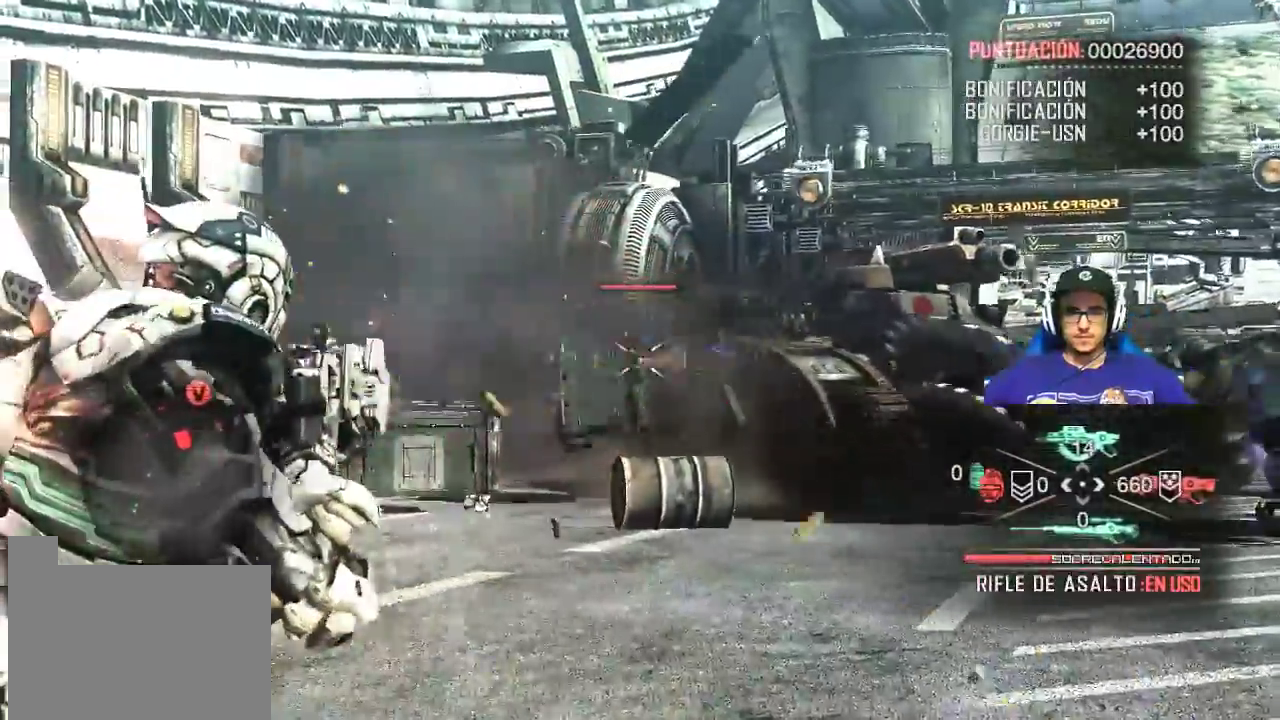
{"keys": ["a", "w"], "mouse": ["left", "right"], "events": []}
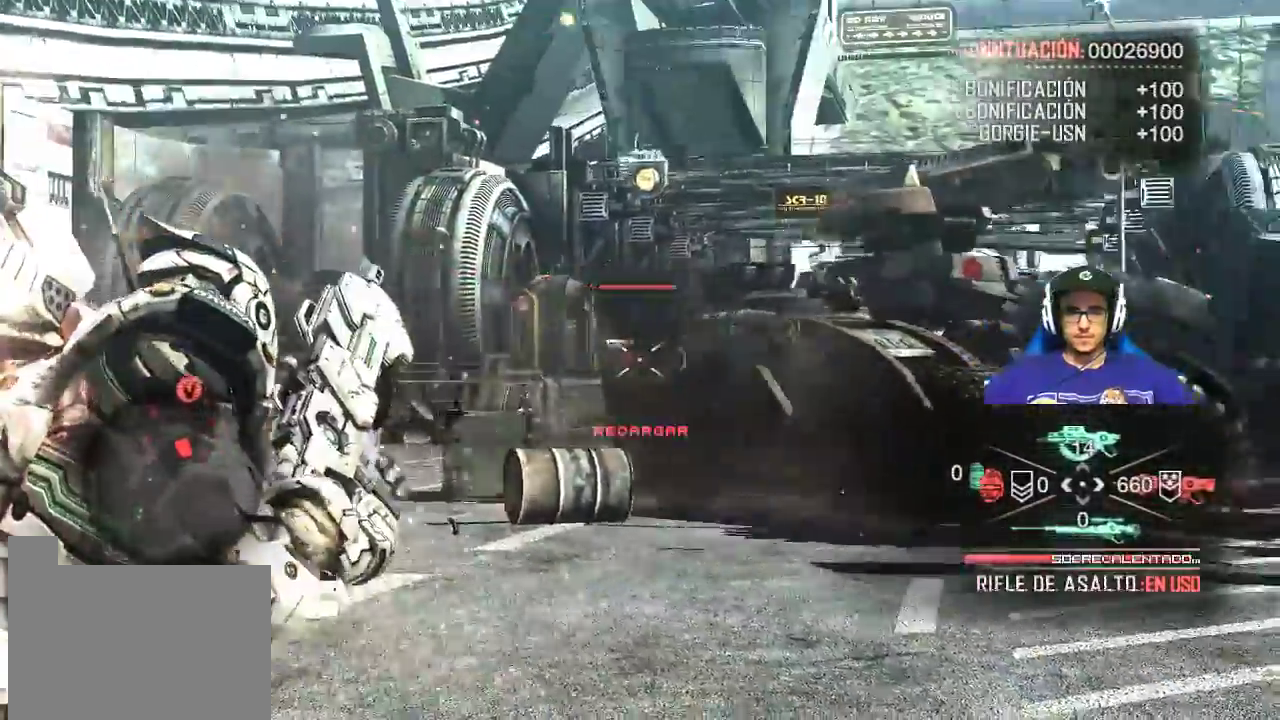
{"keys": ["a", "space", "w"], "mouse": [], "events": [[100, "mouse_left", "up"], [100, "mouse_right", "up"], [250, "space", "down"]]}
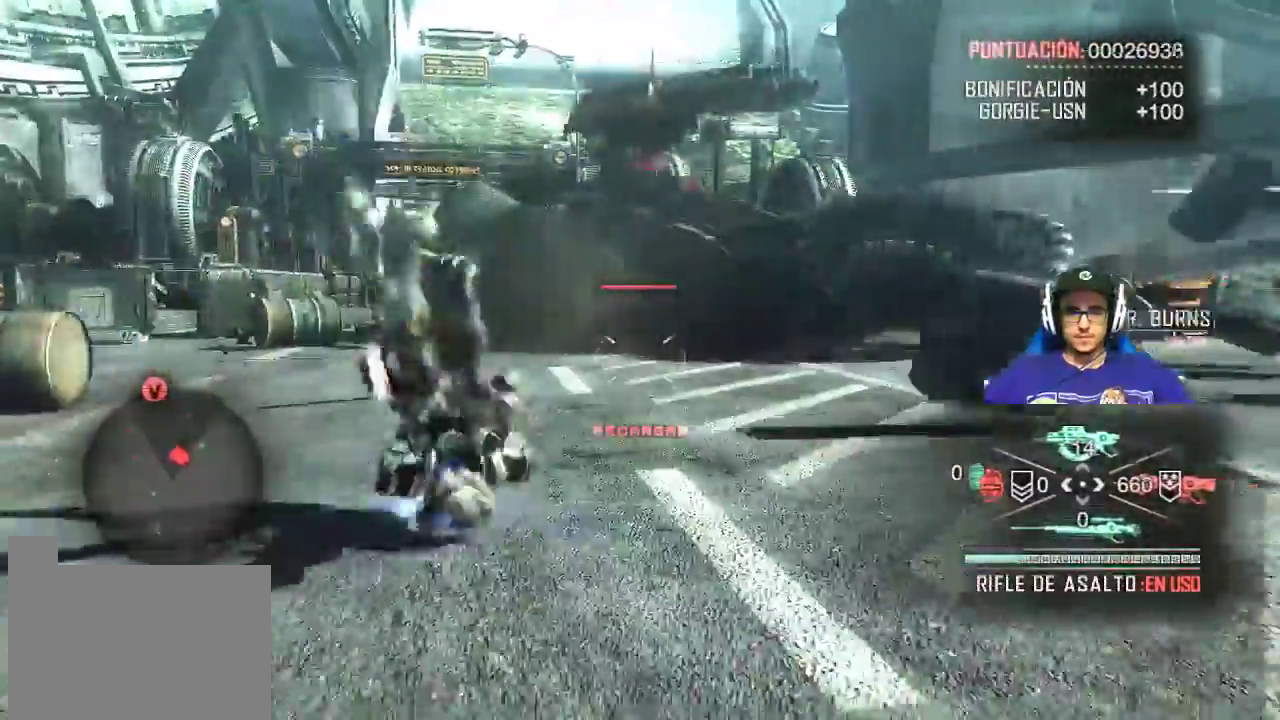
{"keys": ["a", "shift", "w"], "mouse": [], "events": [[17, "space", "up"], [400, "shift", "down"]]}
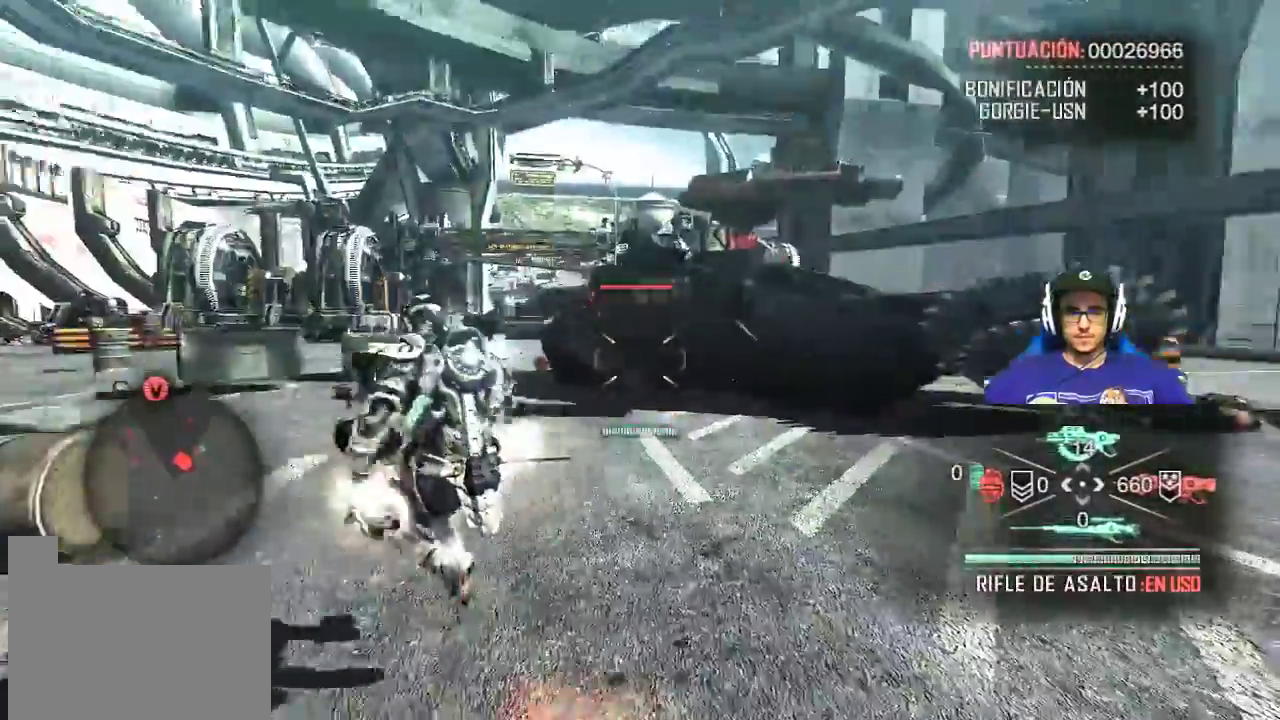
{"keys": ["a", "shift", "w"], "mouse": [], "events": []}
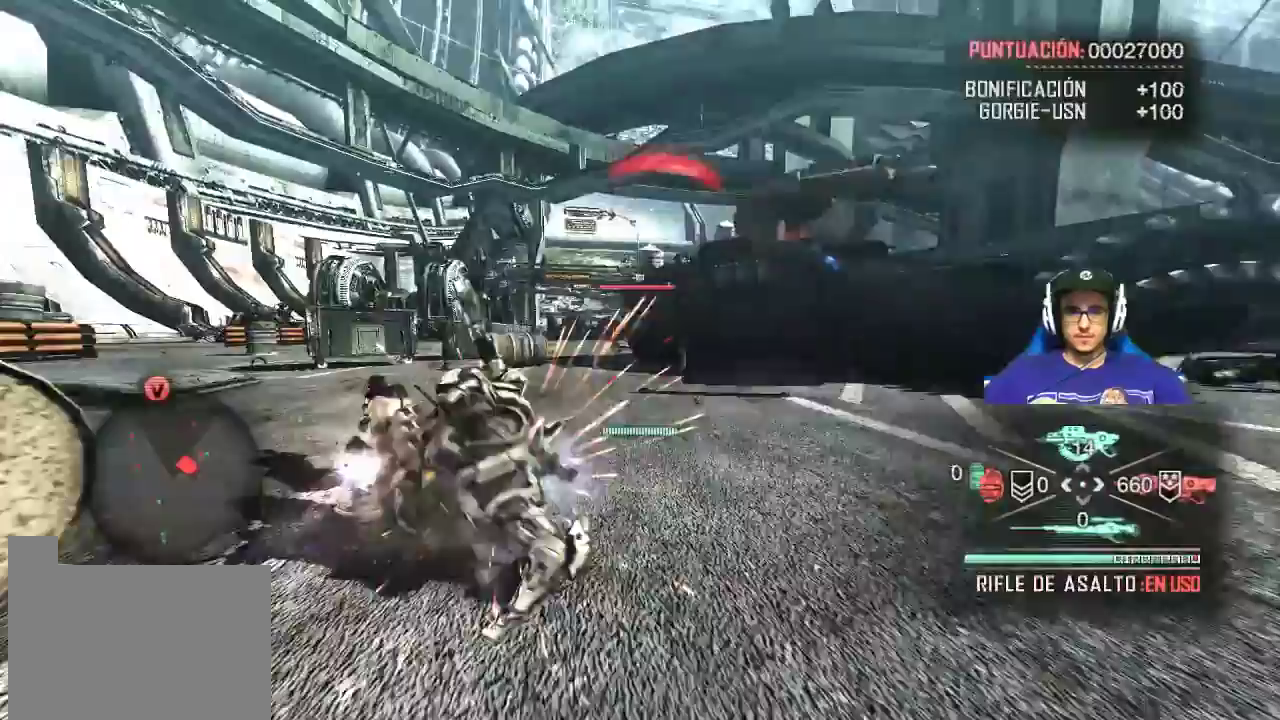
{"keys": ["a", "shift"], "mouse": ["right"], "events": [[67, "w", "up"], [283, "mouse_right", "down"]]}
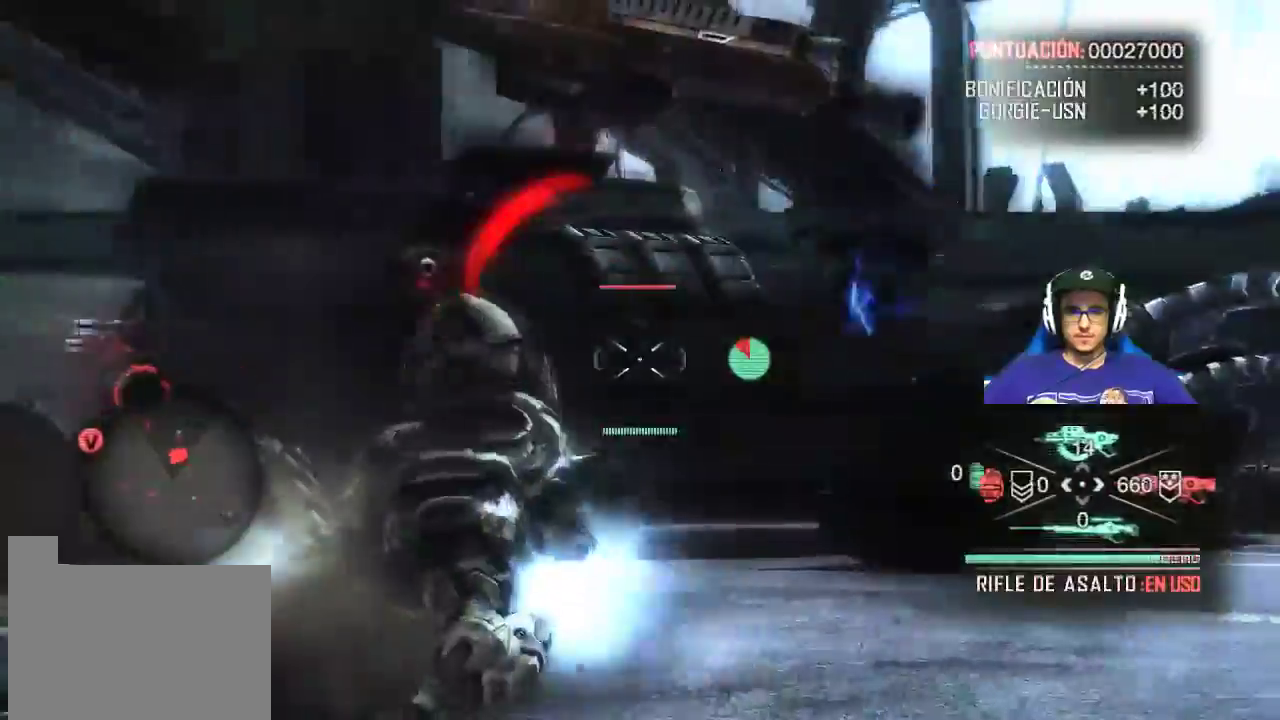
{"keys": ["a", "s", "shift"], "mouse": ["left", "right"], "events": [[117, "mouse_left", "down"], [217, "s", "down"]]}
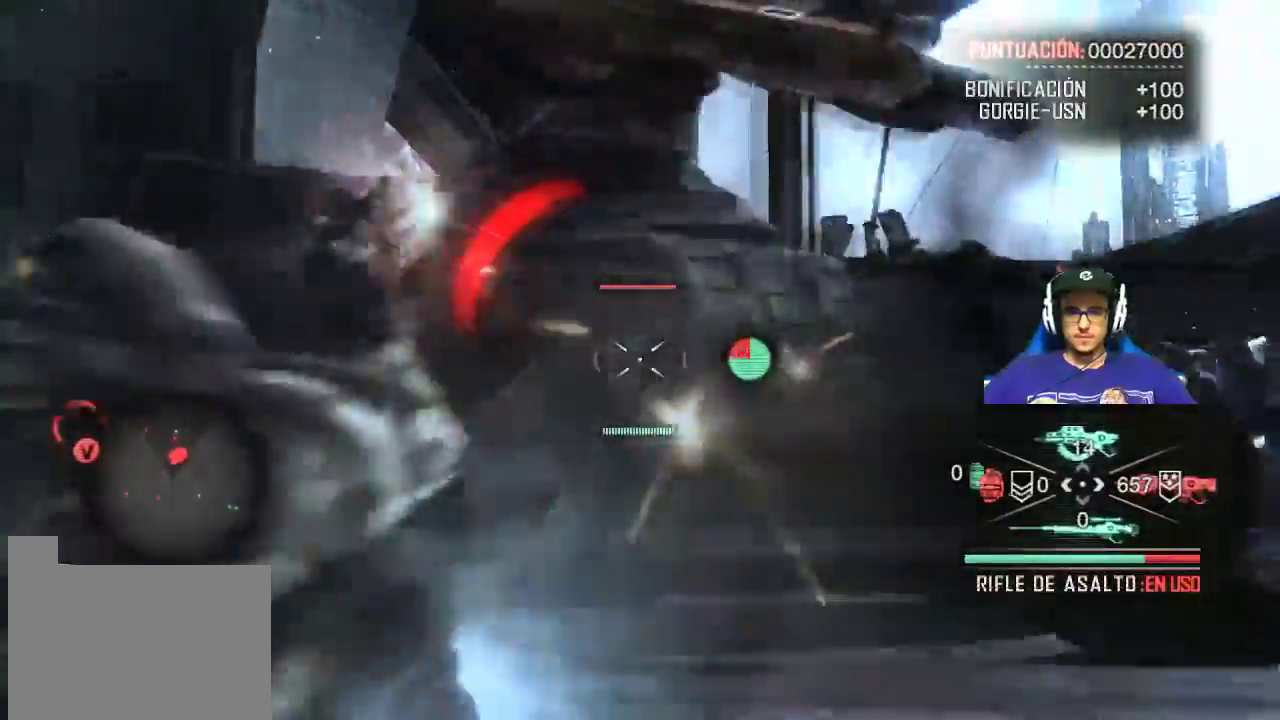
{"keys": ["a", "s", "shift"], "mouse": ["left", "right"], "events": []}
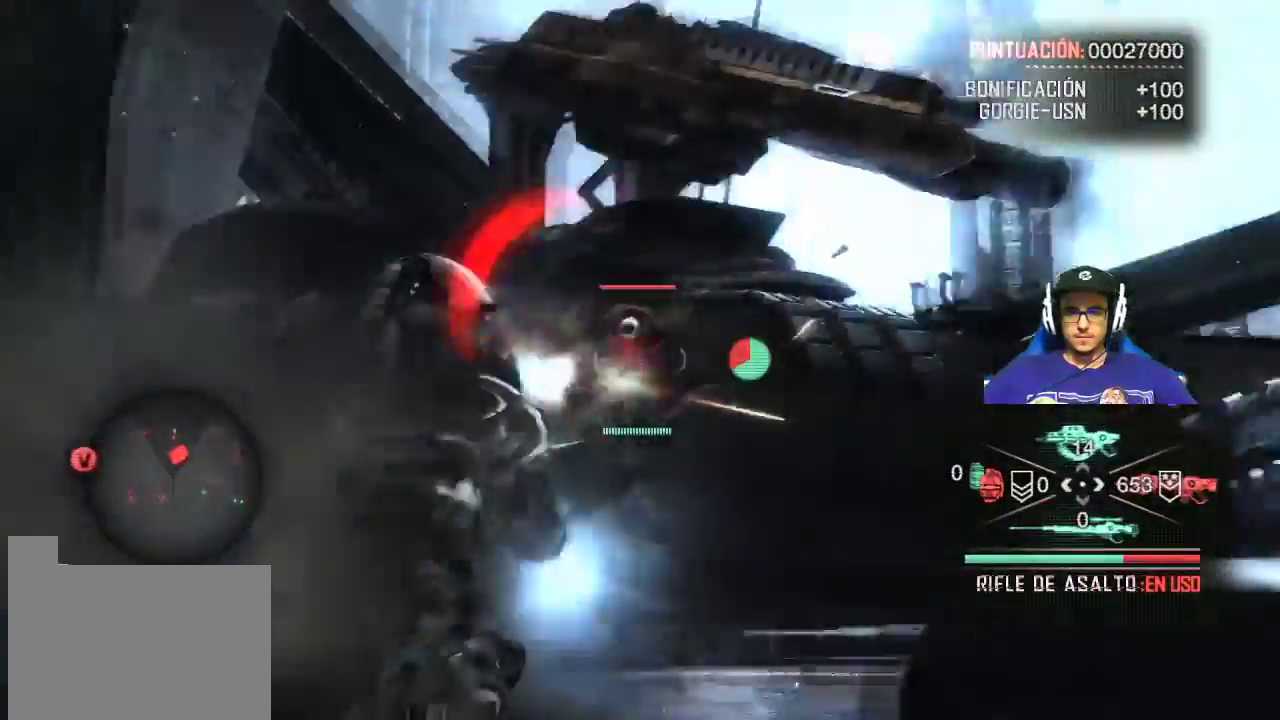
{"keys": ["a", "s", "shift"], "mouse": ["left", "right"], "events": []}
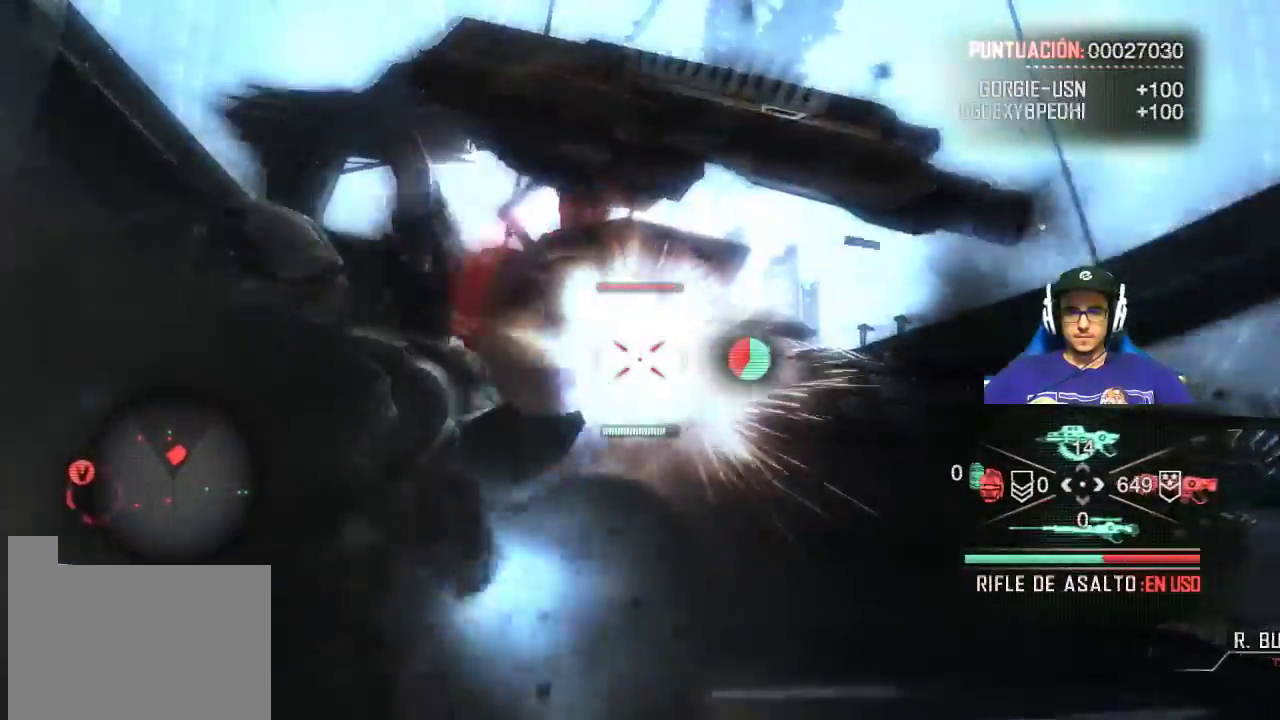
{"keys": ["a", "s", "shift"], "mouse": ["left", "right"], "events": []}
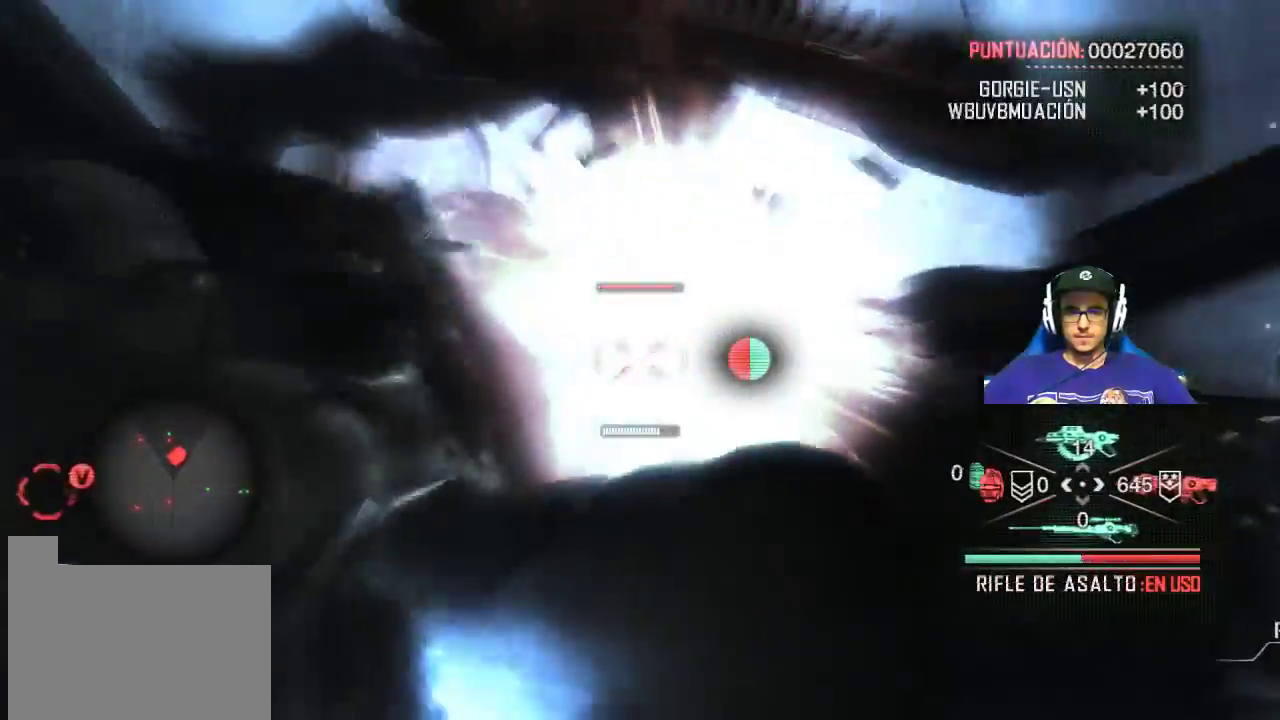
{"keys": ["a", "s", "shift"], "mouse": ["left", "right"], "events": []}
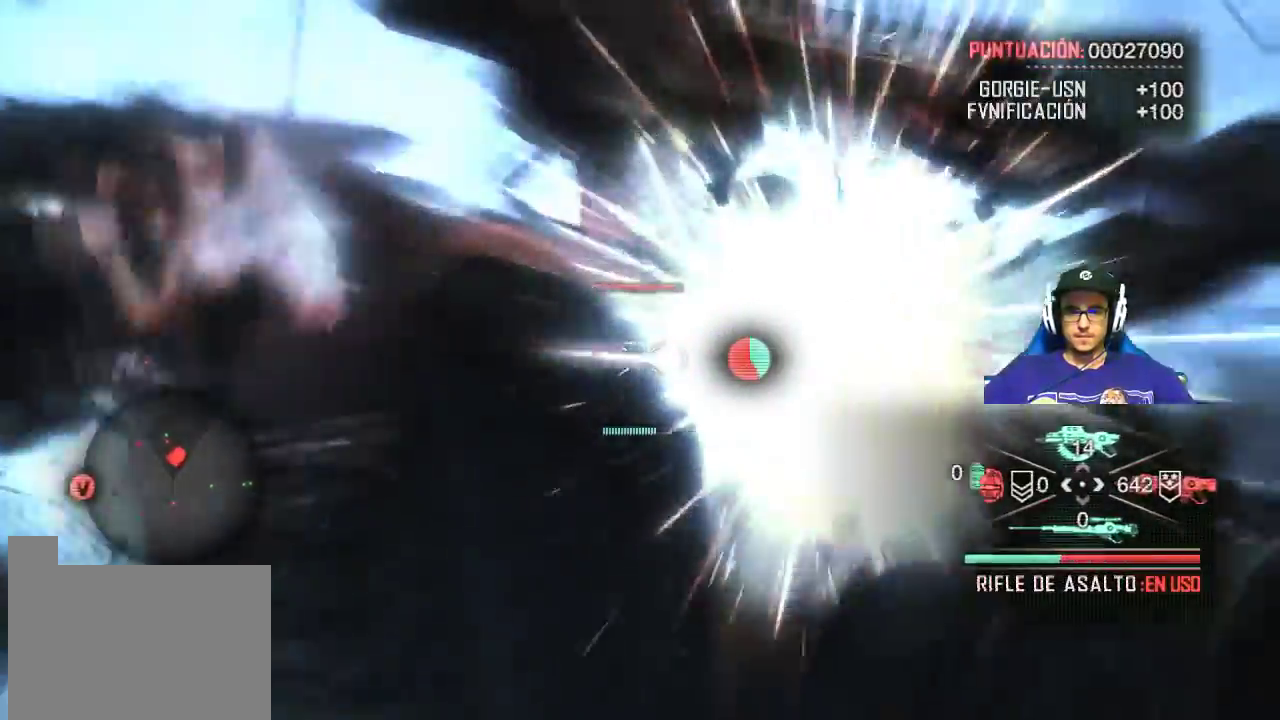
{"keys": ["a", "s", "shift"], "mouse": ["left", "right"], "events": []}
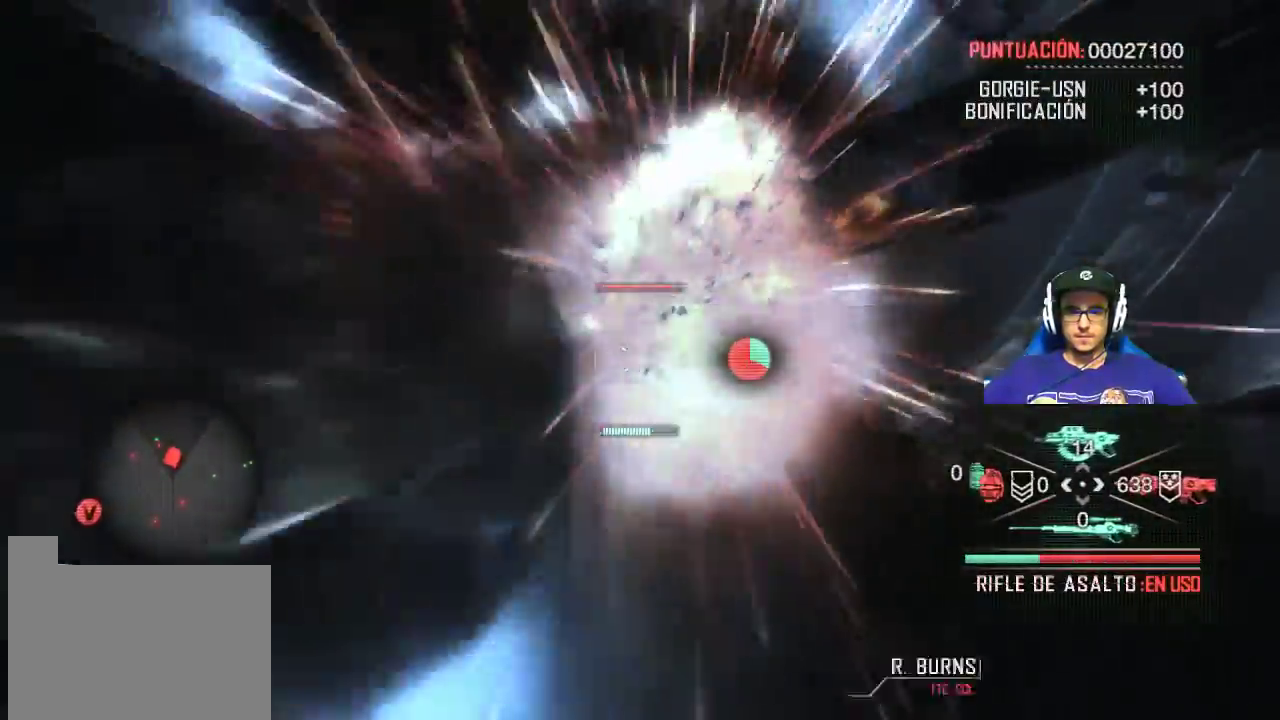
{"keys": ["s", "shift"], "mouse": [], "events": [[67, "a", "up"], [317, "mouse_left", "up"], [317, "mouse_right", "up"]]}
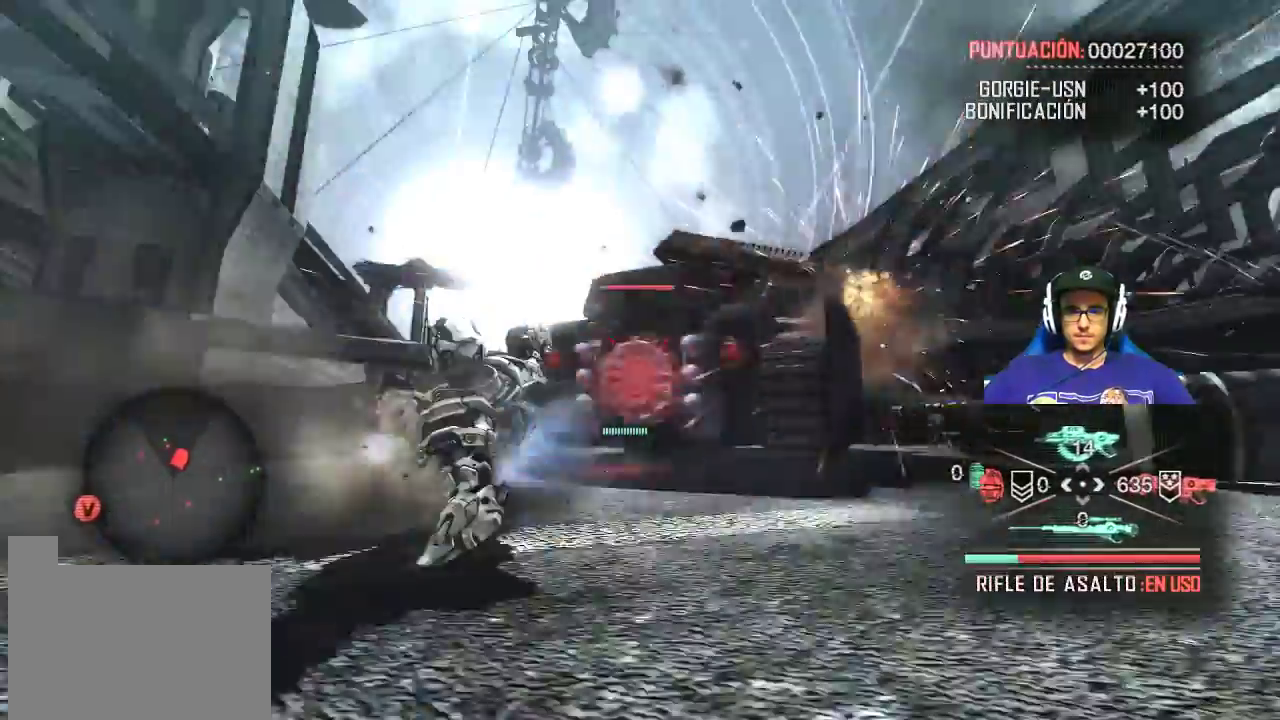
{"keys": ["s", "shift"], "mouse": [], "events": []}
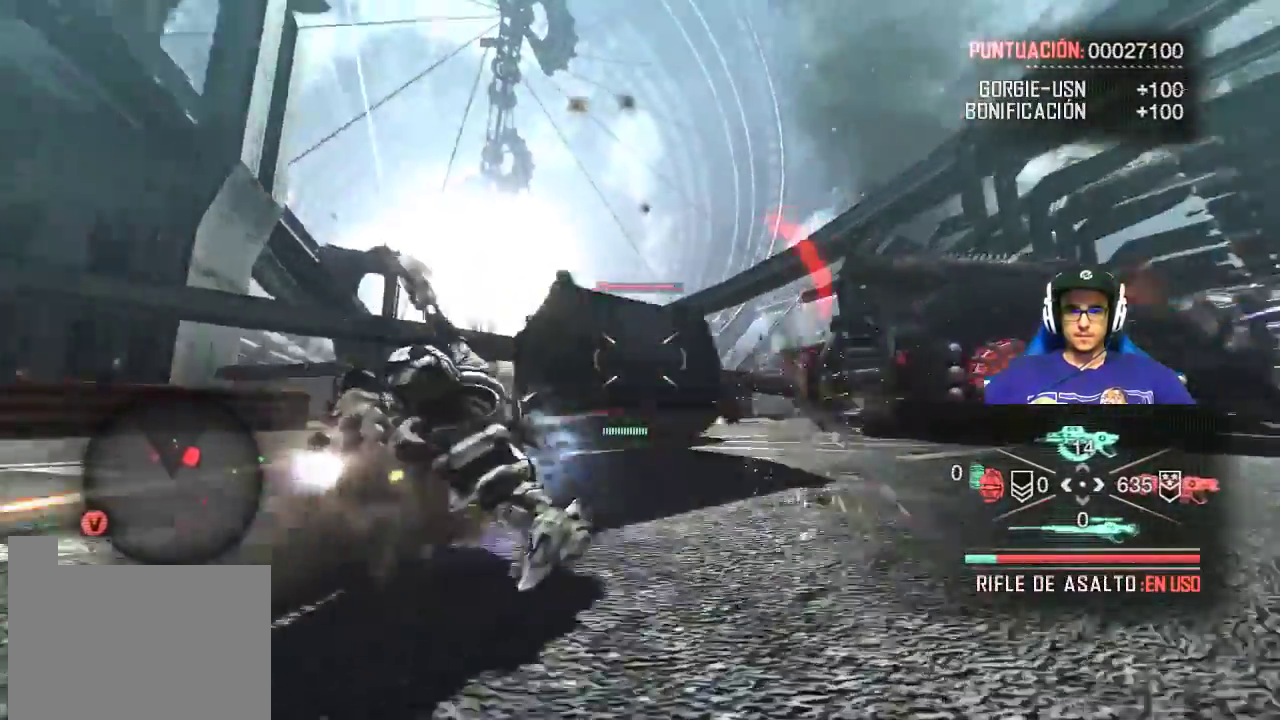
{"keys": ["s", "shift"], "mouse": ["right"], "events": [[100, "mouse_right", "down"]]}
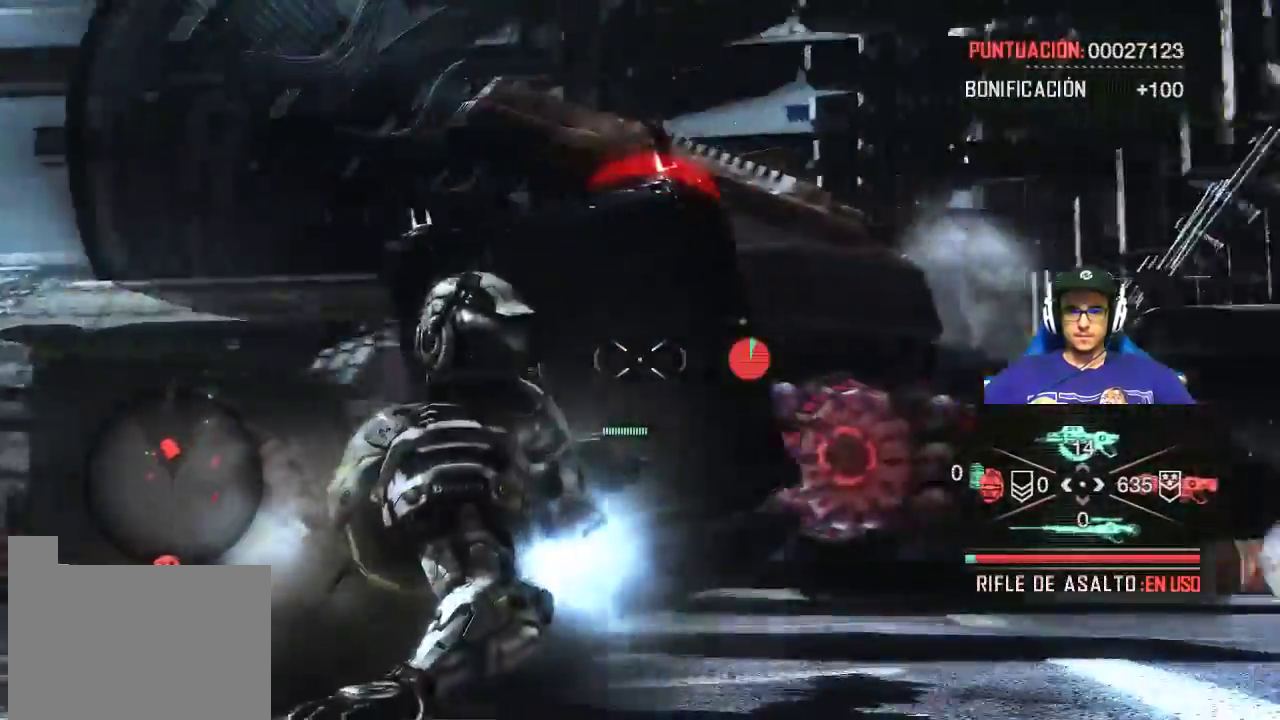
{"keys": ["d", "s", "shift"], "mouse": ["left", "right"], "events": [[283, "d", "down"], [283, "mouse_left", "down"]]}
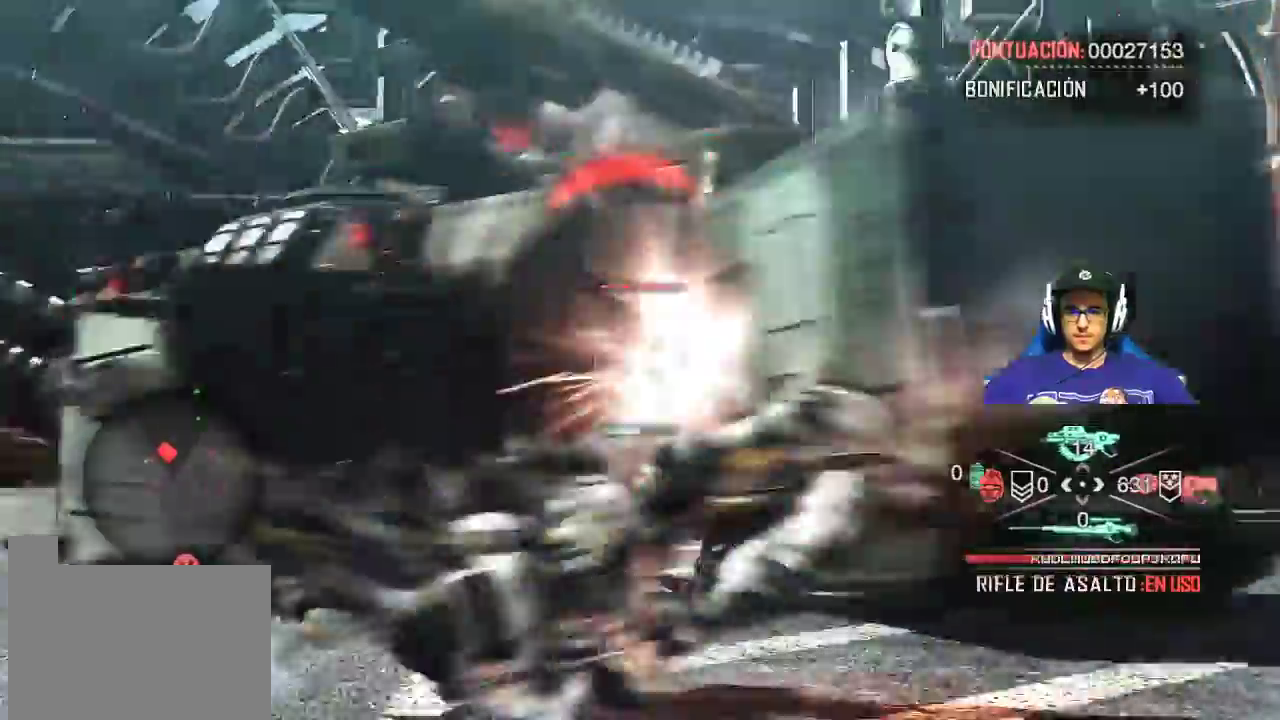
{"keys": ["d", "s", "shift"], "mouse": ["left", "right"], "events": []}
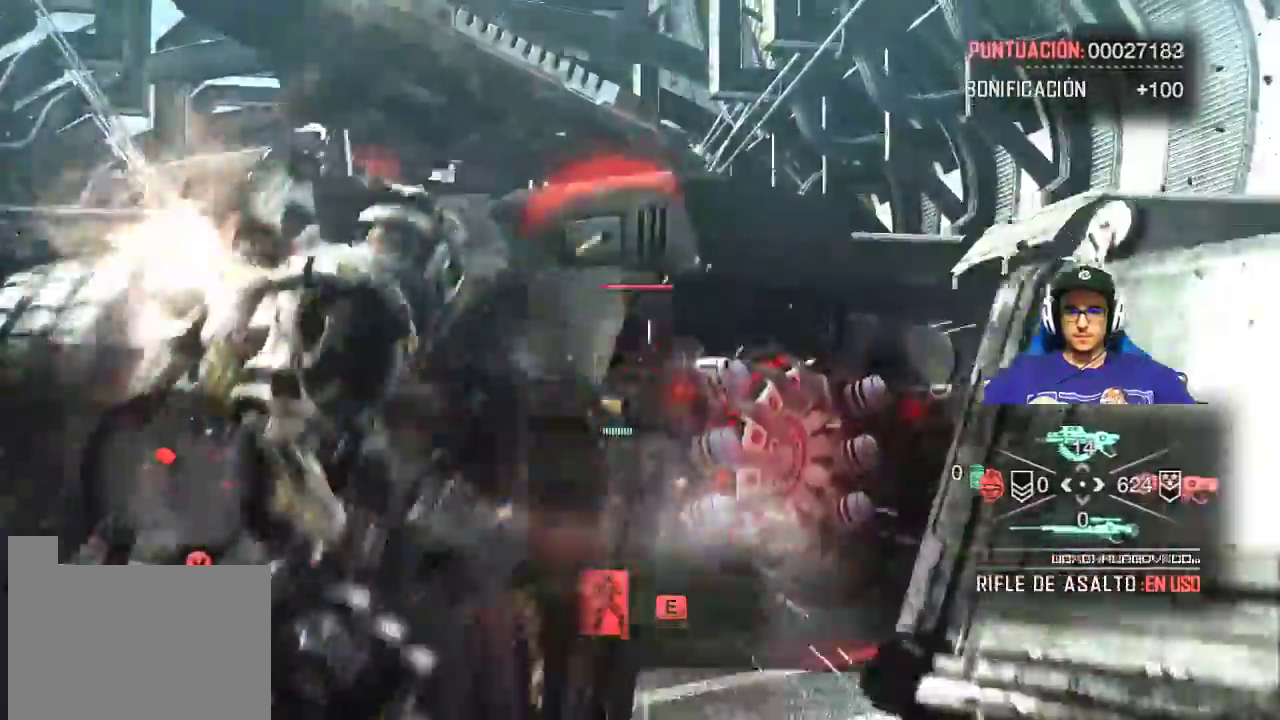
{"keys": ["d", "s", "shift"], "mouse": ["left", "right"], "events": []}